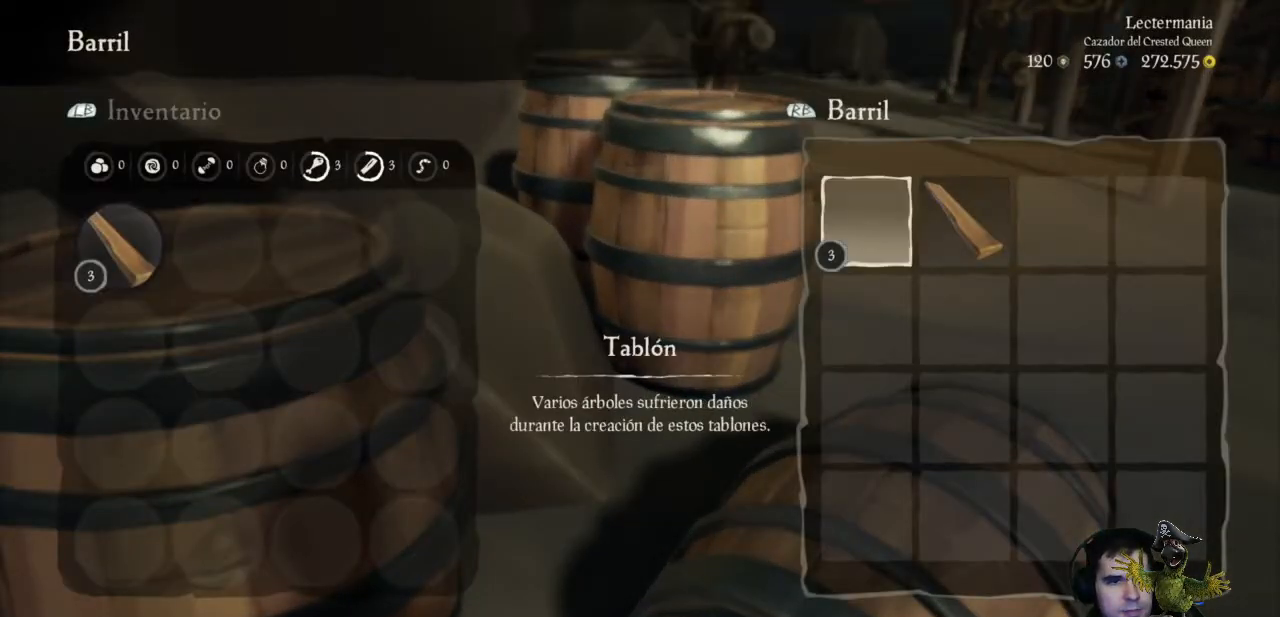
Gameplay with a controller (Xbox layout); each line is a JSON object with the inputs held at the frame after it (dt_ms = milliseconds from this image to that frame). "events" lists button and stick changes between this image and that frame as [ms after this image, input, new state], when the widget could be followed in between. Not read: R3.
{"dt_ms": 500, "buttons": ["B"], "left_stick": "center", "right_stick": "center", "events": [[67, "A", "up"], [200, "A", "down"], [267, "A", "up"], [433, "B", "down"]]}
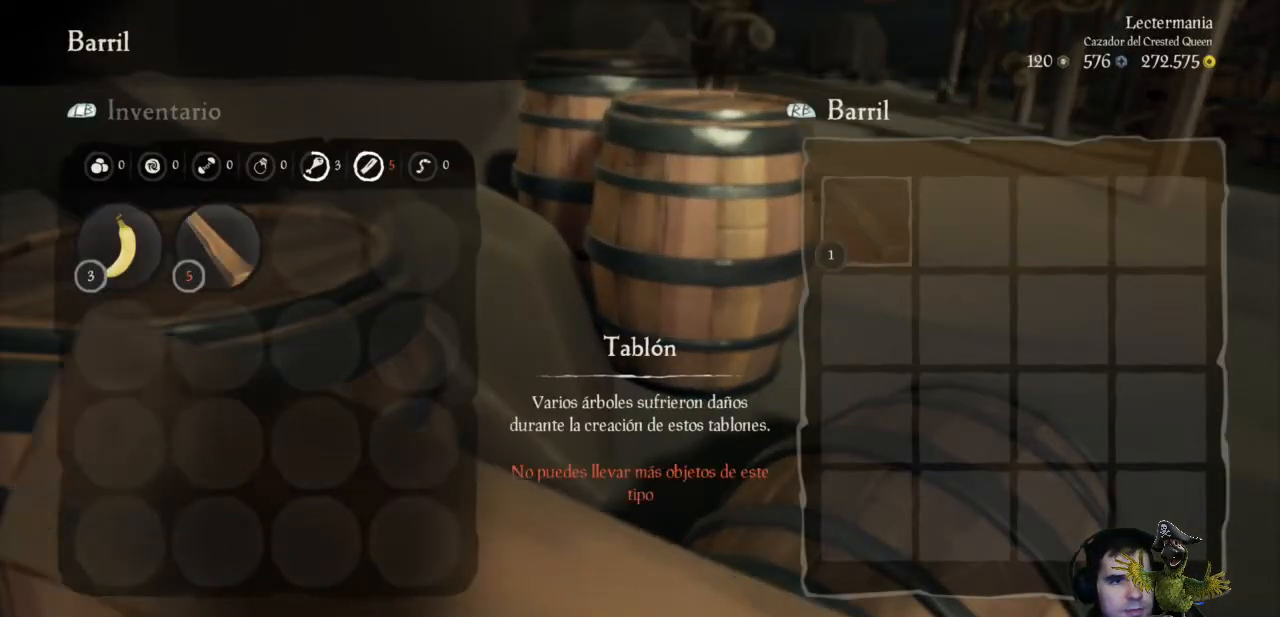
{"dt_ms": 500, "buttons": [], "left_stick": "center", "right_stick": "center", "events": [[33, "B", "up"], [200, "left_stick", "down-left"], [300, "right_stick", "left"], [367, "left_stick", "left"], [433, "right_stick", "center"], [467, "left_stick", "center"]]}
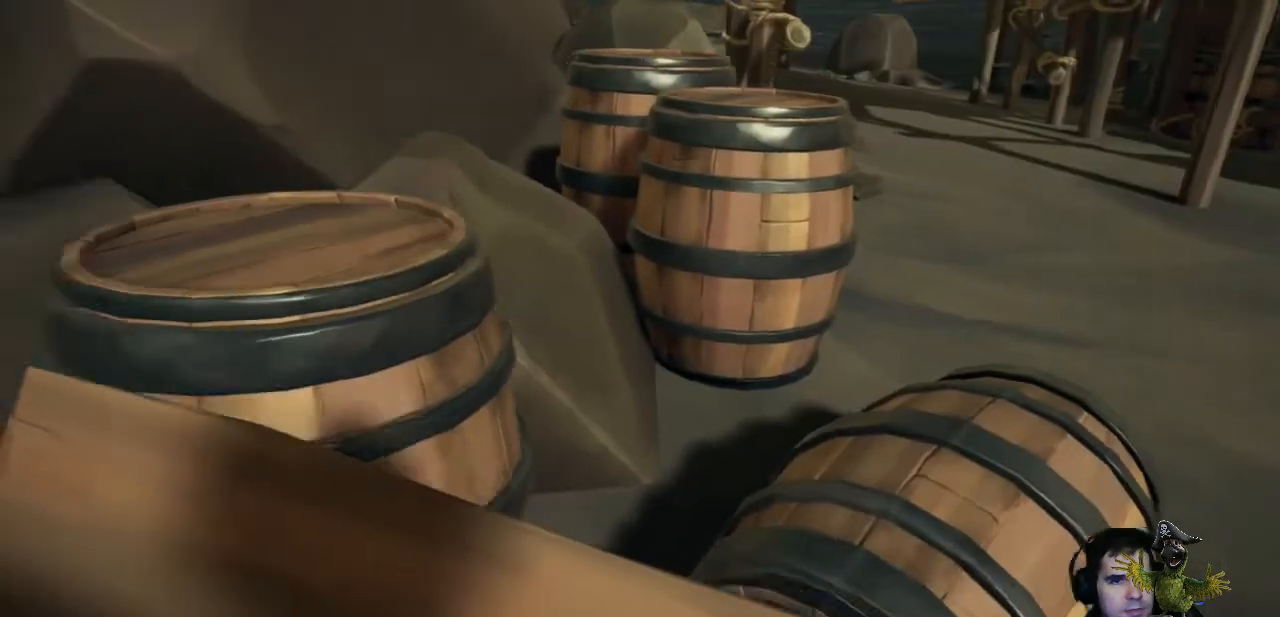
{"dt_ms": 500, "buttons": [], "left_stick": "center", "right_stick": "center", "events": [[100, "X", "down"], [200, "X", "up"]]}
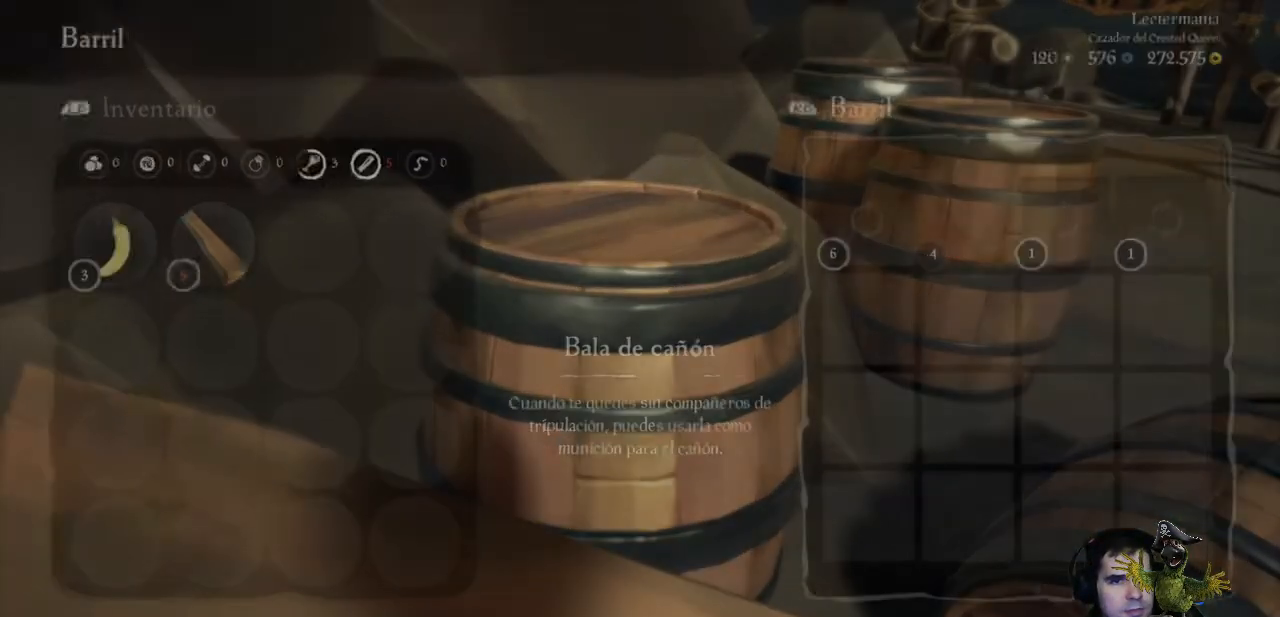
{"dt_ms": 500, "buttons": ["A"], "left_stick": "center", "right_stick": "center", "events": [[267, "A", "down"], [367, "A", "up"], [467, "A", "down"]]}
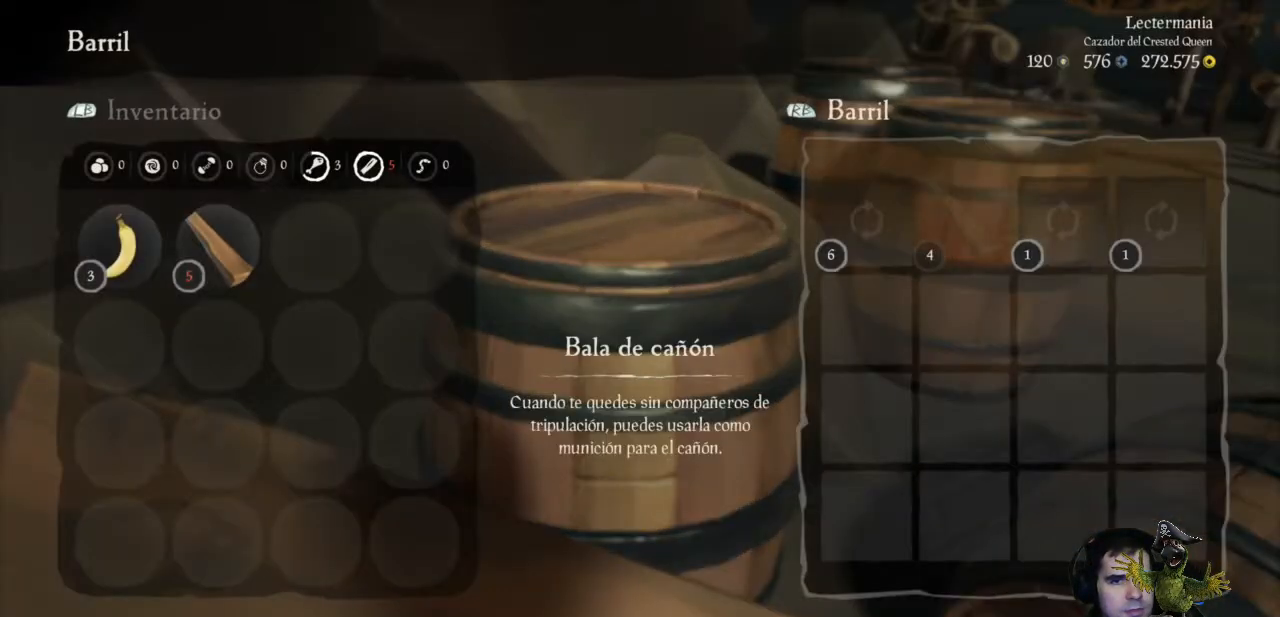
{"dt_ms": 500, "buttons": [], "left_stick": "center", "right_stick": "center", "events": [[67, "A", "up"], [167, "A", "down"], [300, "A", "up"], [400, "A", "down"], [500, "A", "up"]]}
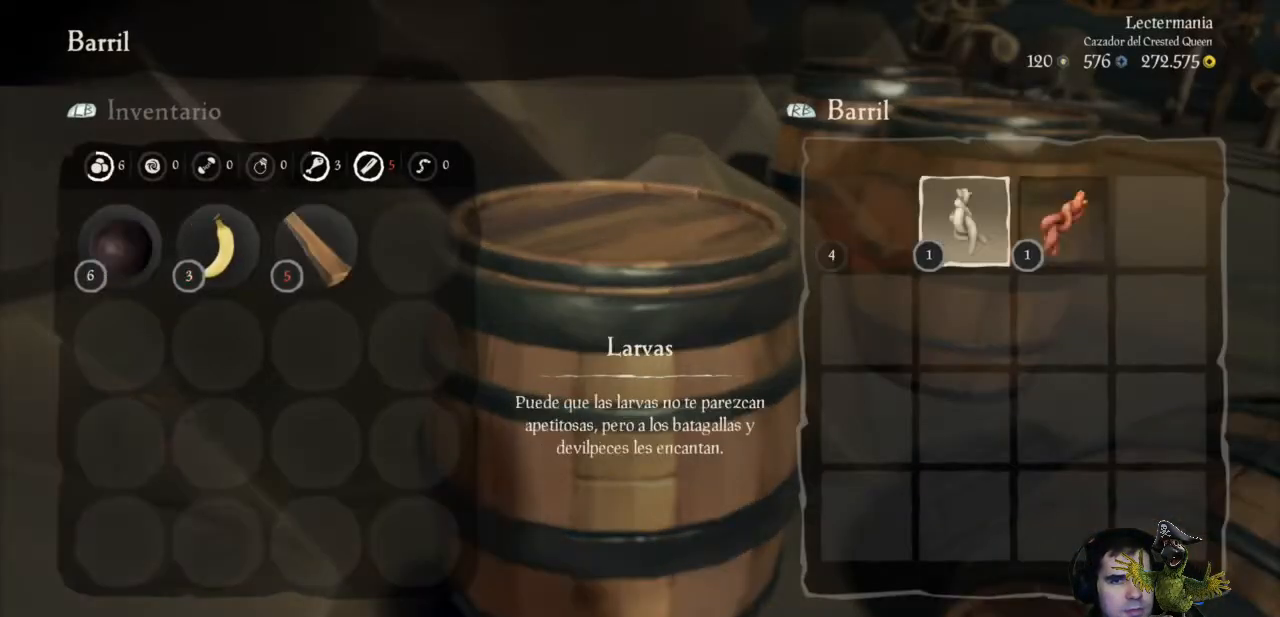
{"dt_ms": 500, "buttons": ["A"], "left_stick": "center", "right_stick": "center", "events": [[100, "A", "down"], [200, "A", "up"], [300, "A", "down"], [400, "A", "up"], [500, "A", "down"]]}
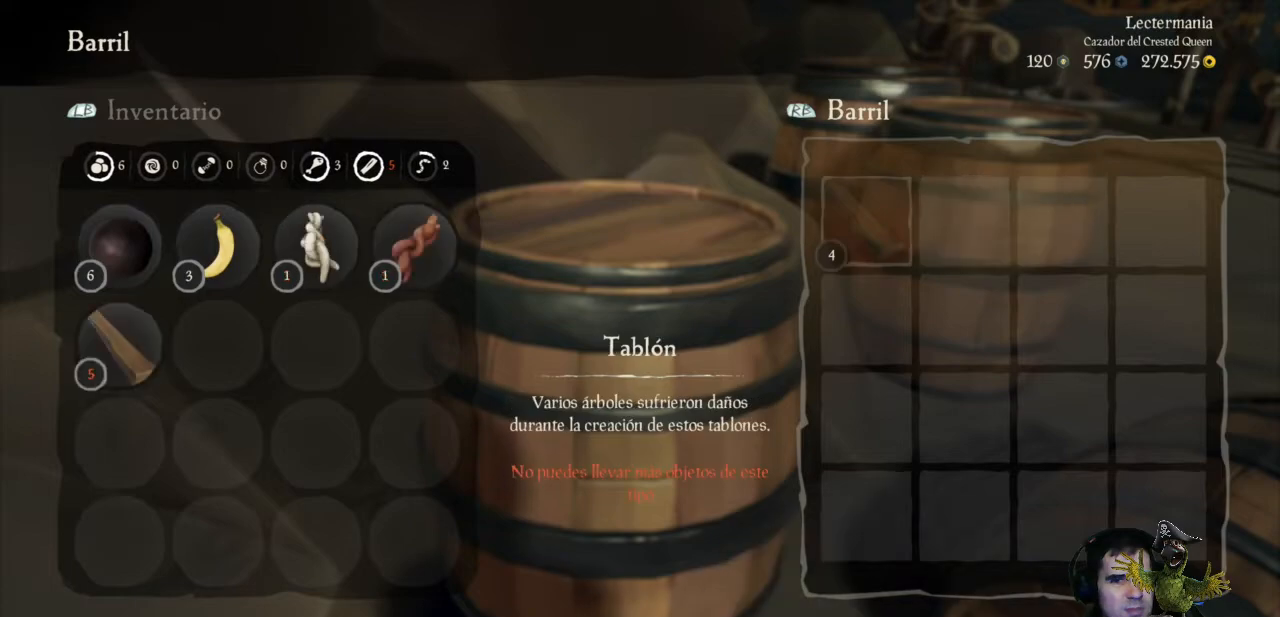
{"dt_ms": 500, "buttons": [], "left_stick": "right", "right_stick": "center", "events": [[67, "A", "up"], [233, "B", "down"], [333, "B", "up"], [433, "left_stick", "right"]]}
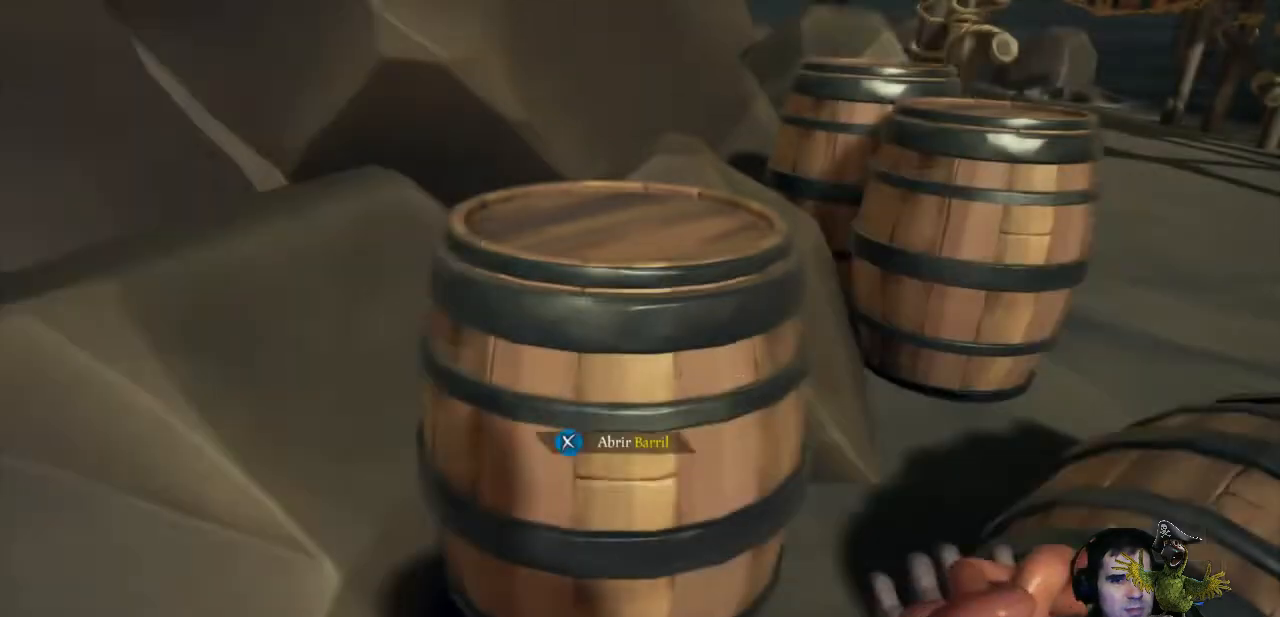
{"dt_ms": 500, "buttons": [], "left_stick": "up-right", "right_stick": "center", "events": [[33, "Y", "down"], [100, "Y", "up"], [300, "left_stick", "up-right"]]}
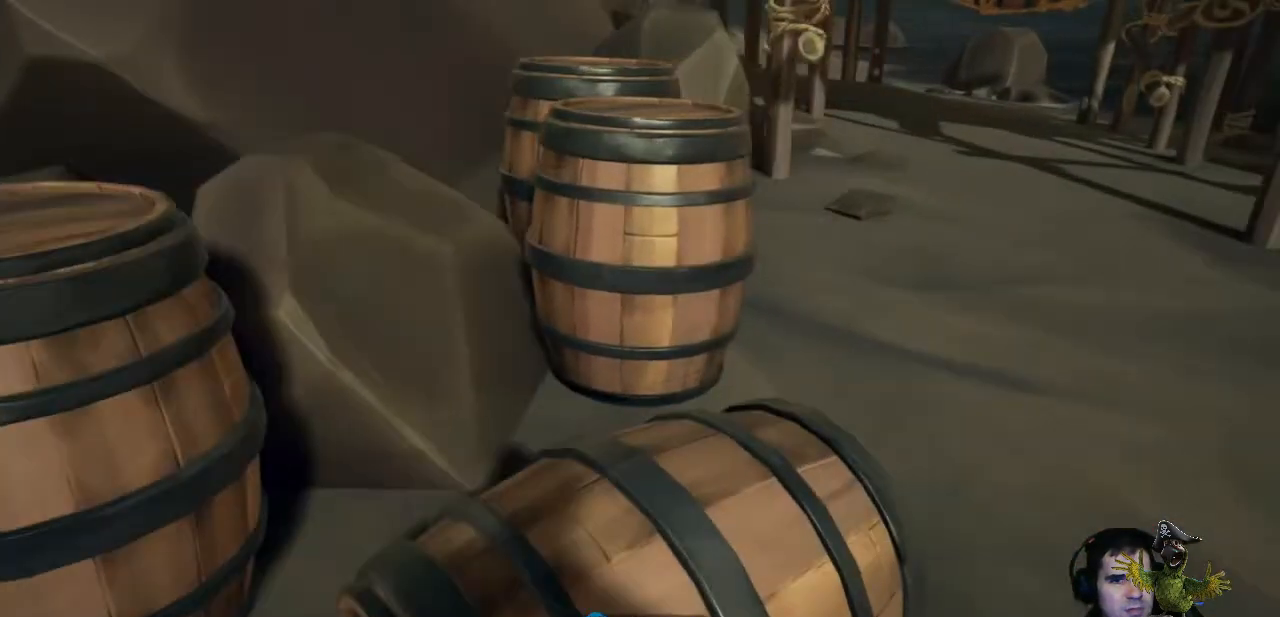
{"dt_ms": 1000, "buttons": [], "left_stick": "center", "right_stick": "center"}
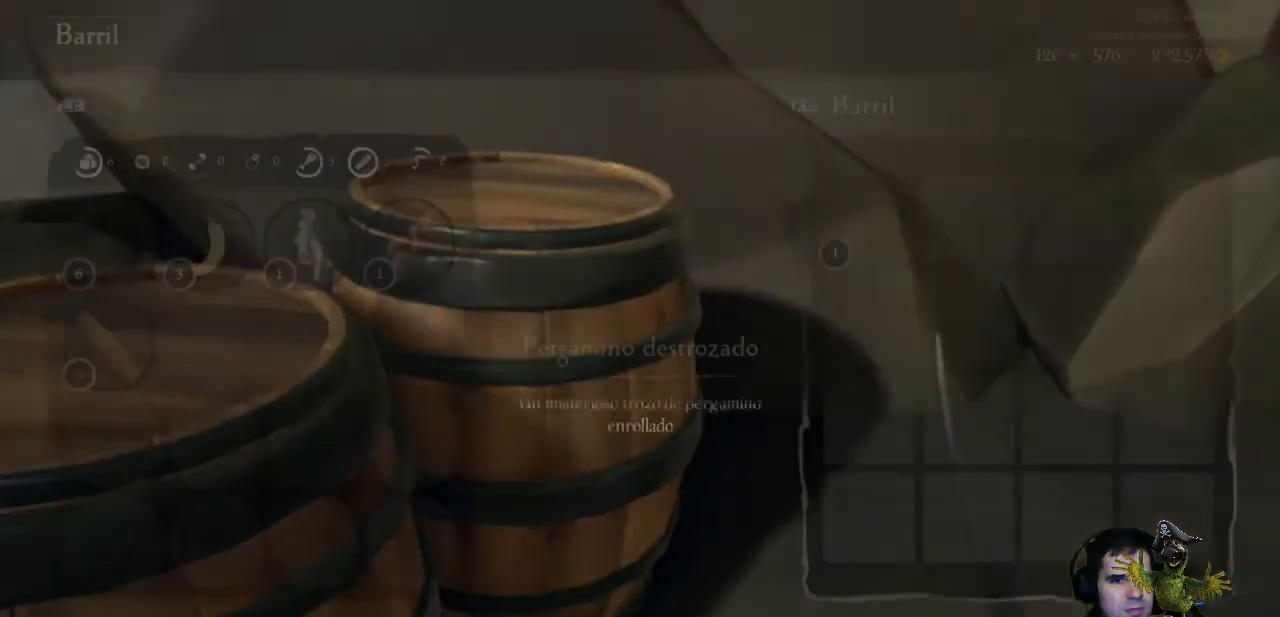
{"dt_ms": 500, "buttons": [], "left_stick": "center", "right_stick": "center", "events": [[133, "A", "down"], [233, "A", "up"], [367, "A", "down"], [433, "A", "up"]]}
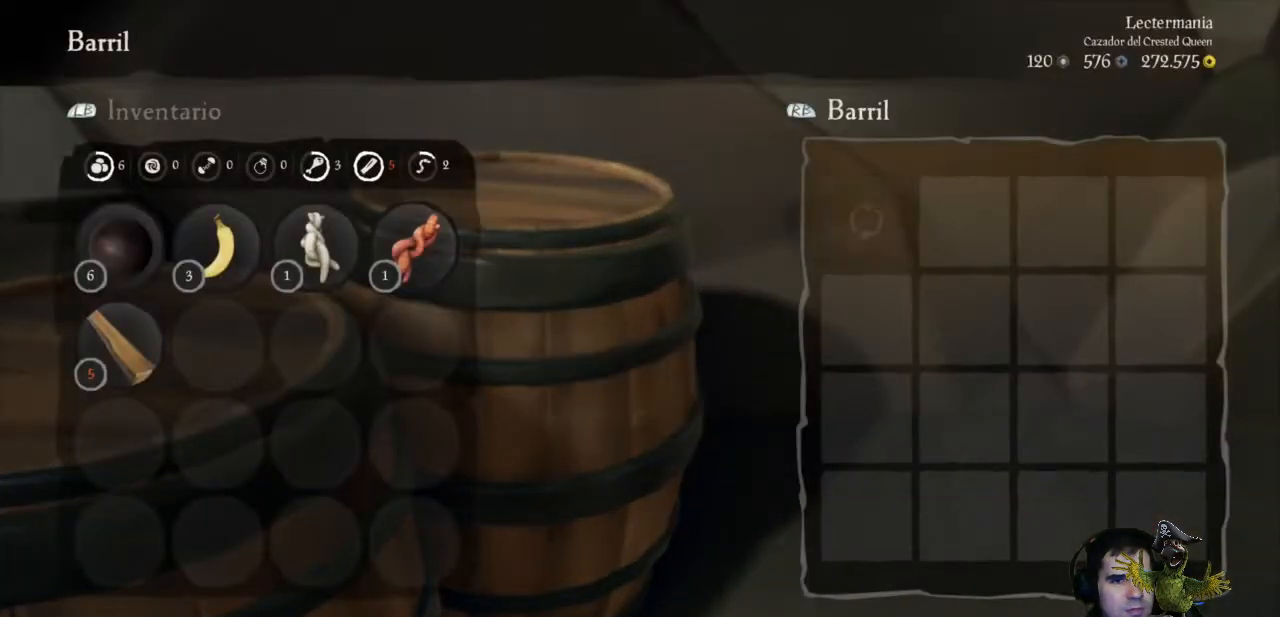
{"dt_ms": 500, "buttons": [], "left_stick": "center", "right_stick": "center", "events": [[33, "A", "down"], [133, "A", "up"], [400, "B", "down"], [500, "B", "up"]]}
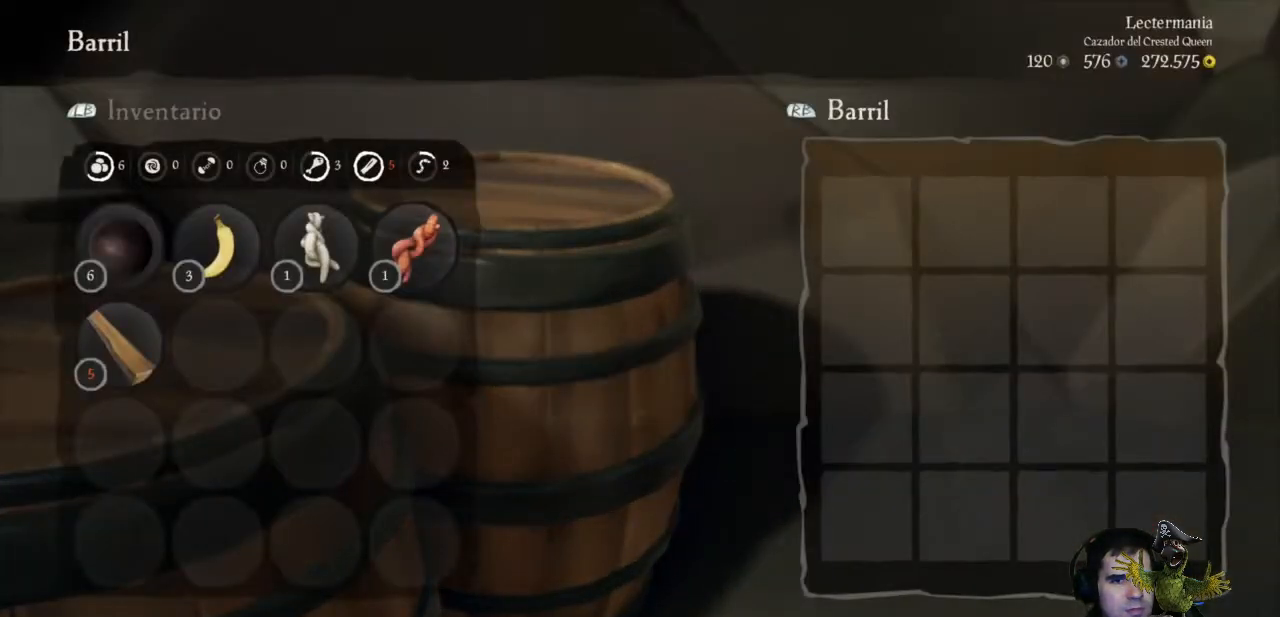
{"dt_ms": 500, "buttons": ["X"], "left_stick": "center", "right_stick": "center", "events": [[33, "left_stick", "down"], [100, "left_stick", "down-left"], [200, "right_stick", "left"], [333, "right_stick", "center"], [367, "left_stick", "center"], [500, "X", "down"]]}
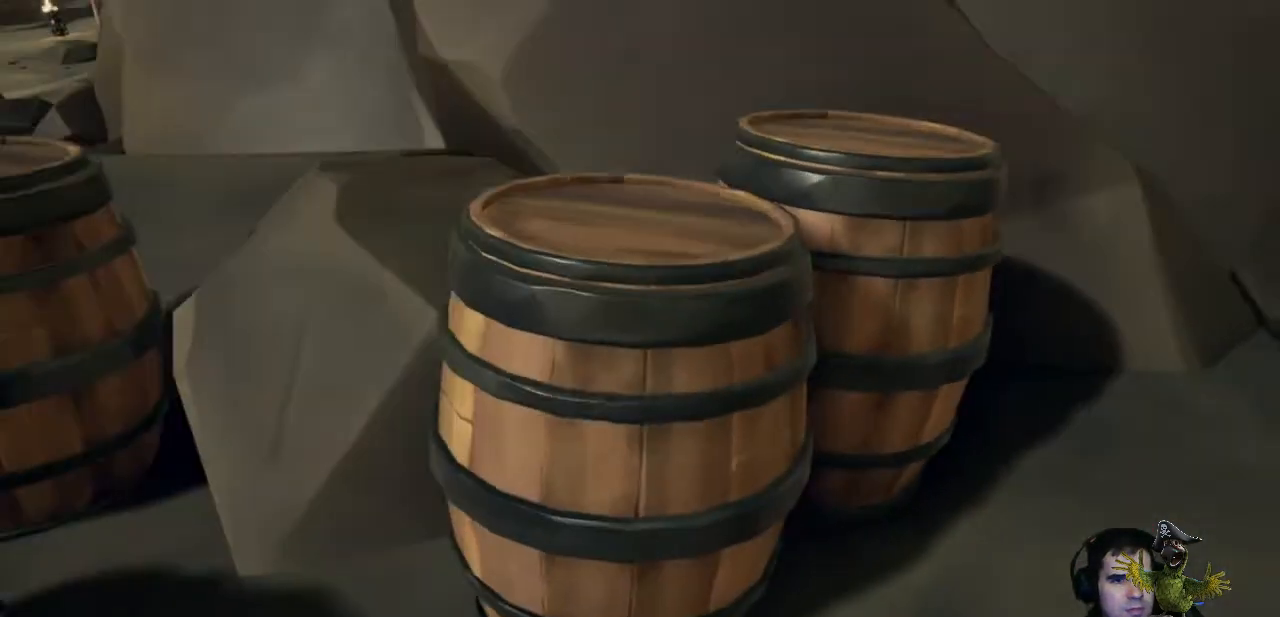
{"dt_ms": 500, "buttons": ["A"], "left_stick": "center", "right_stick": "center", "events": [[100, "X", "up"], [467, "A", "down"]]}
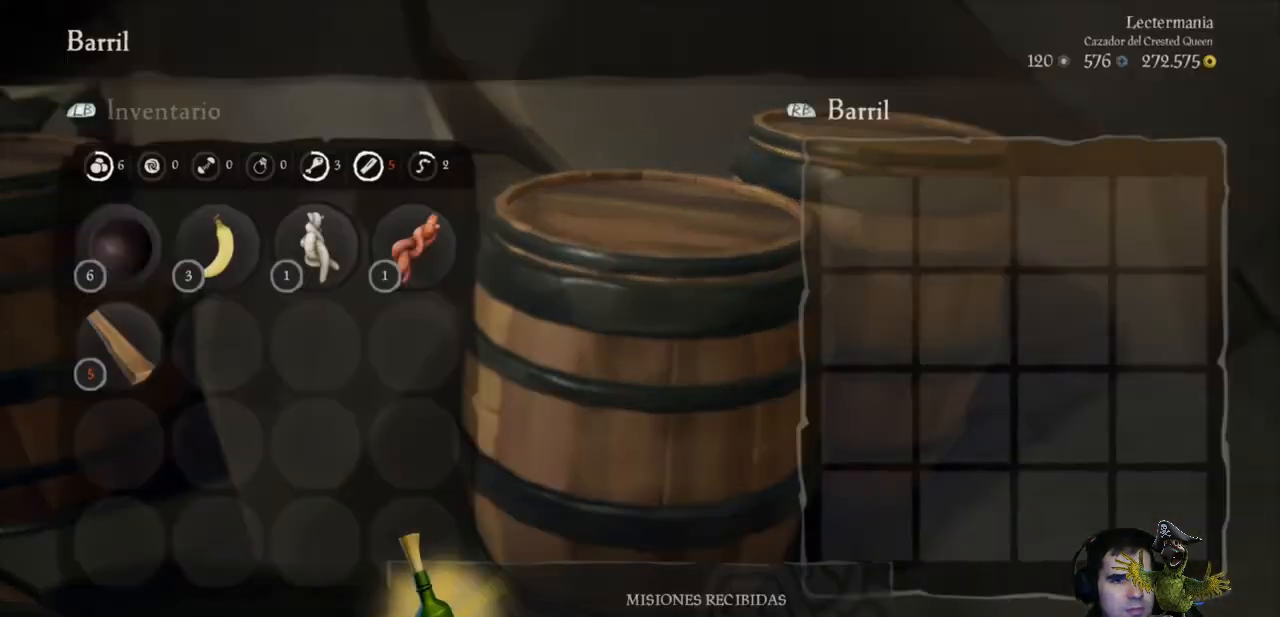
{"dt_ms": 500, "buttons": [], "left_stick": "down", "right_stick": "center", "events": [[67, "A", "up"], [300, "B", "down"], [400, "B", "up"], [500, "left_stick", "down"]]}
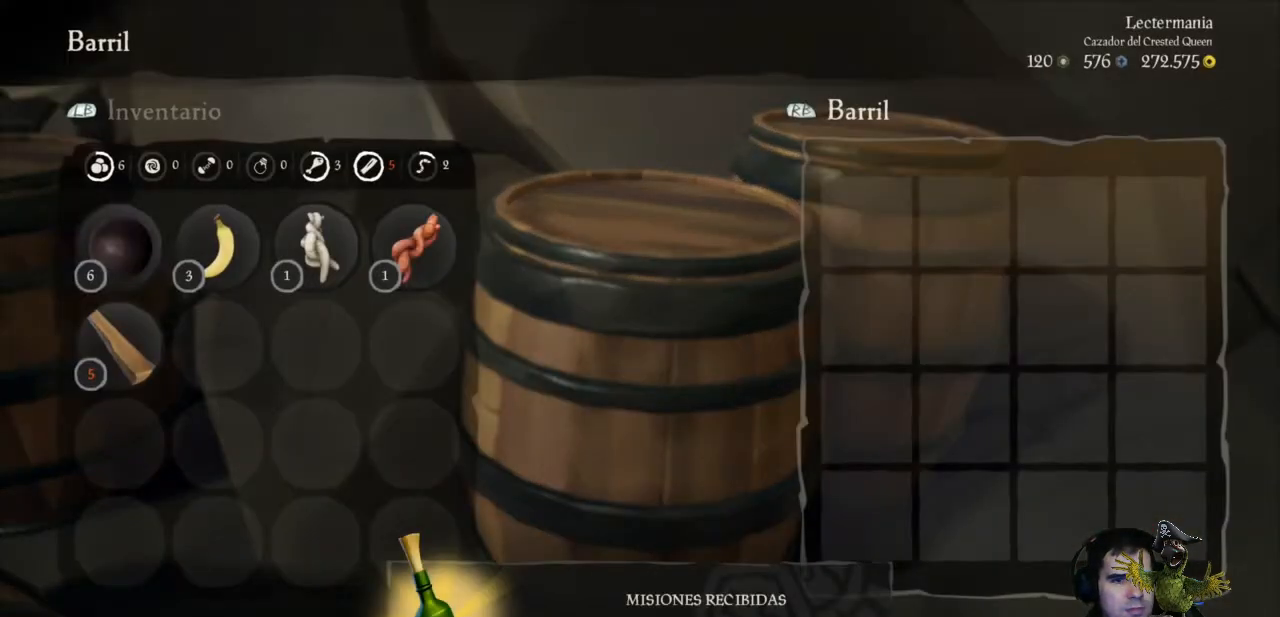
{"dt_ms": 500, "buttons": [], "left_stick": "down", "right_stick": "right", "events": [[300, "right_stick", "right"]]}
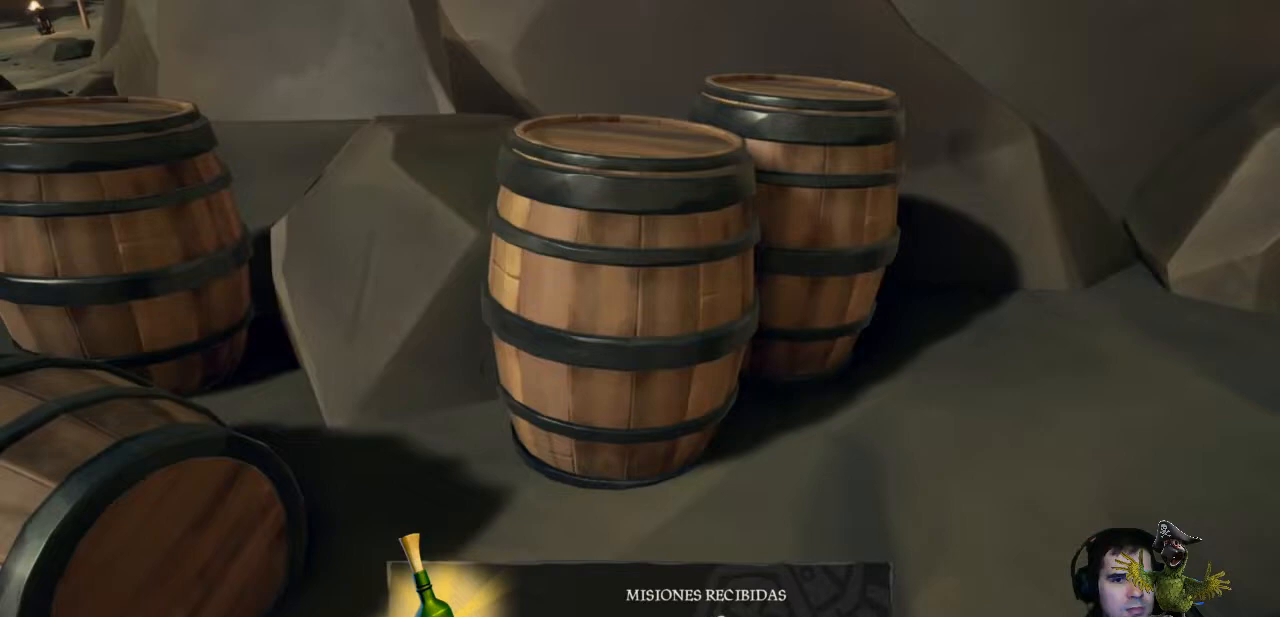
{"dt_ms": 500, "buttons": [], "left_stick": "up-right", "right_stick": "center", "events": [[233, "left_stick", "right"], [333, "right_stick", "center"], [400, "left_stick", "up-right"]]}
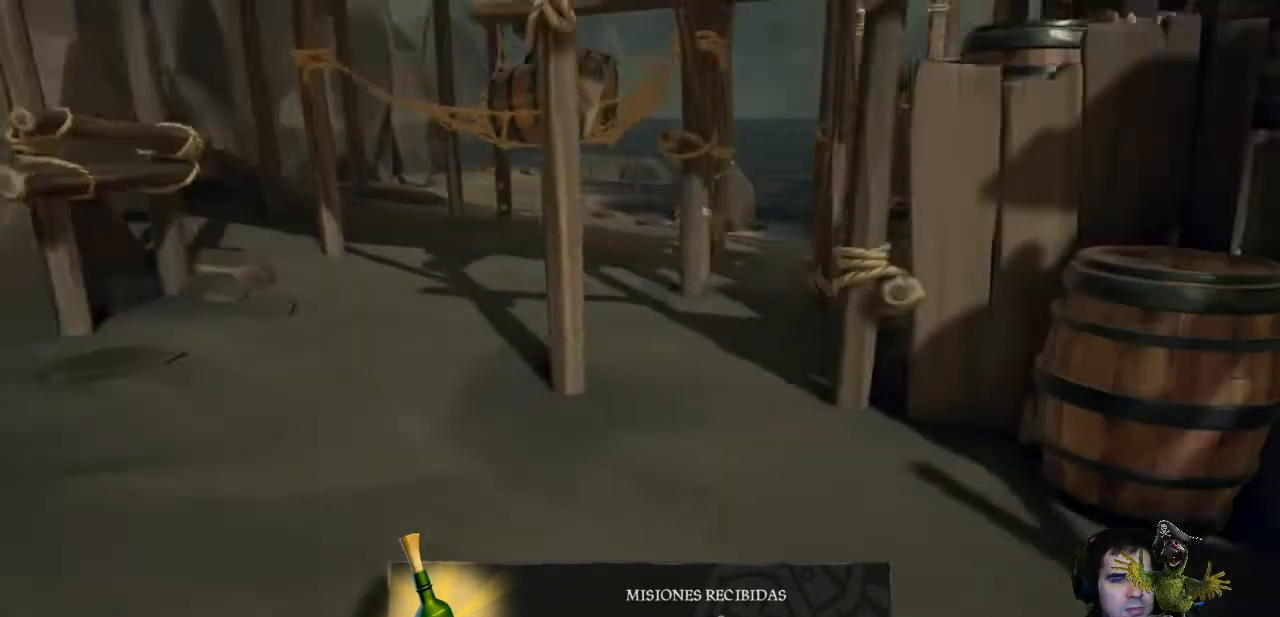
{"dt_ms": 500, "buttons": ["R1"], "left_stick": "center", "right_stick": "center", "events": [[200, "R1", "down"], [333, "left_stick", "center"]]}
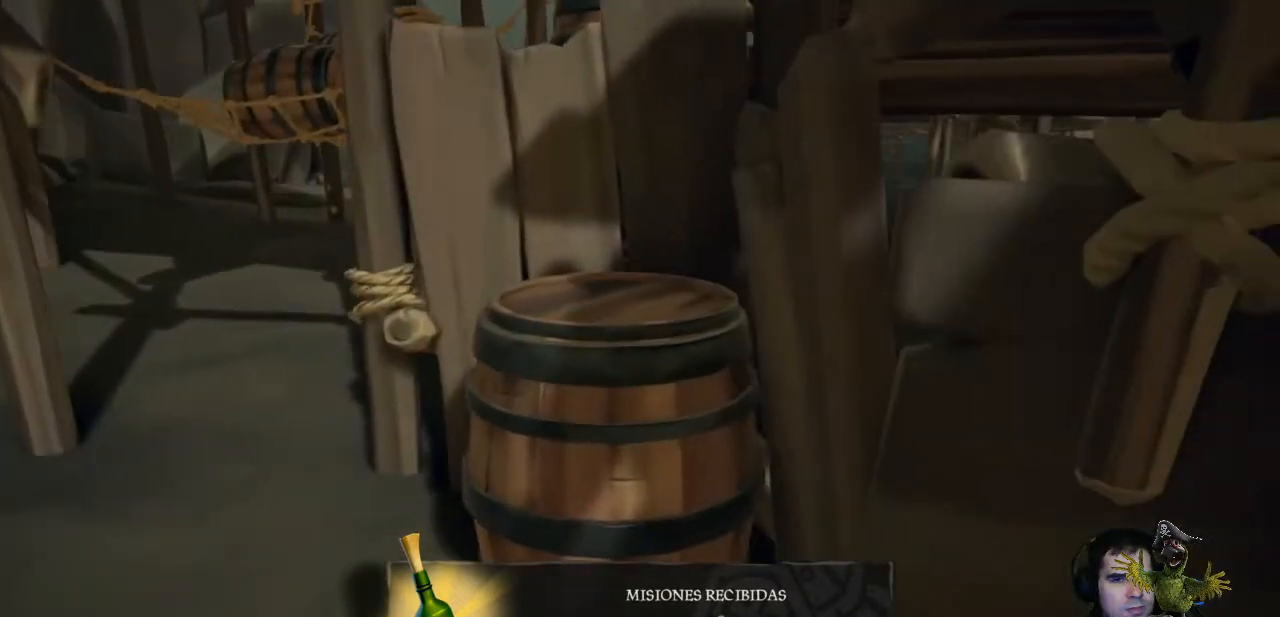
{"dt_ms": 500, "buttons": [], "left_stick": "center", "right_stick": "center", "events": [[233, "R1", "up"]]}
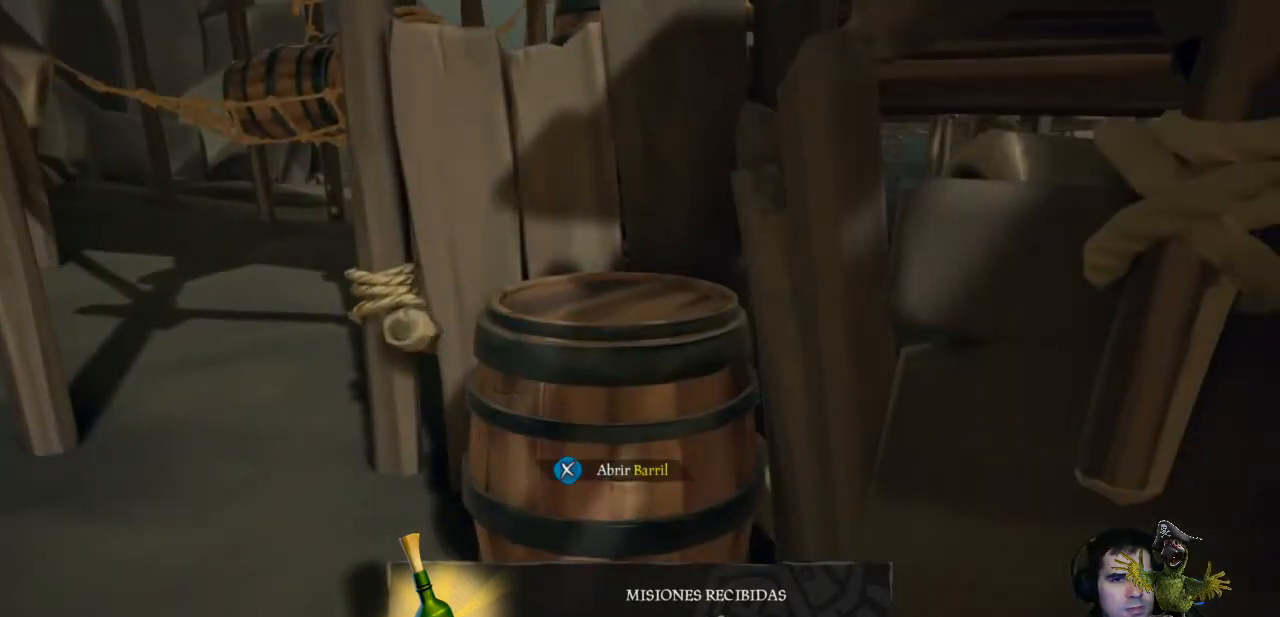
{"dt_ms": 500, "buttons": [], "left_stick": "center", "right_stick": "center", "events": []}
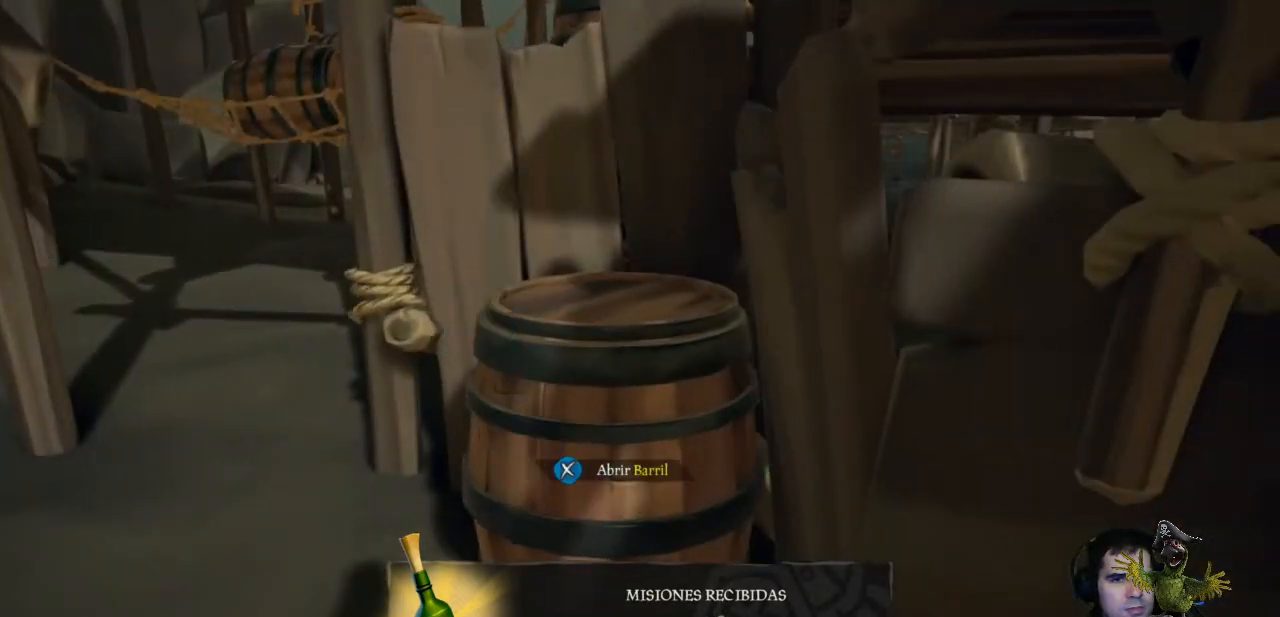
{"dt_ms": 500, "buttons": [], "left_stick": "center", "right_stick": "center", "events": [[100, "X", "down"], [200, "X", "up"]]}
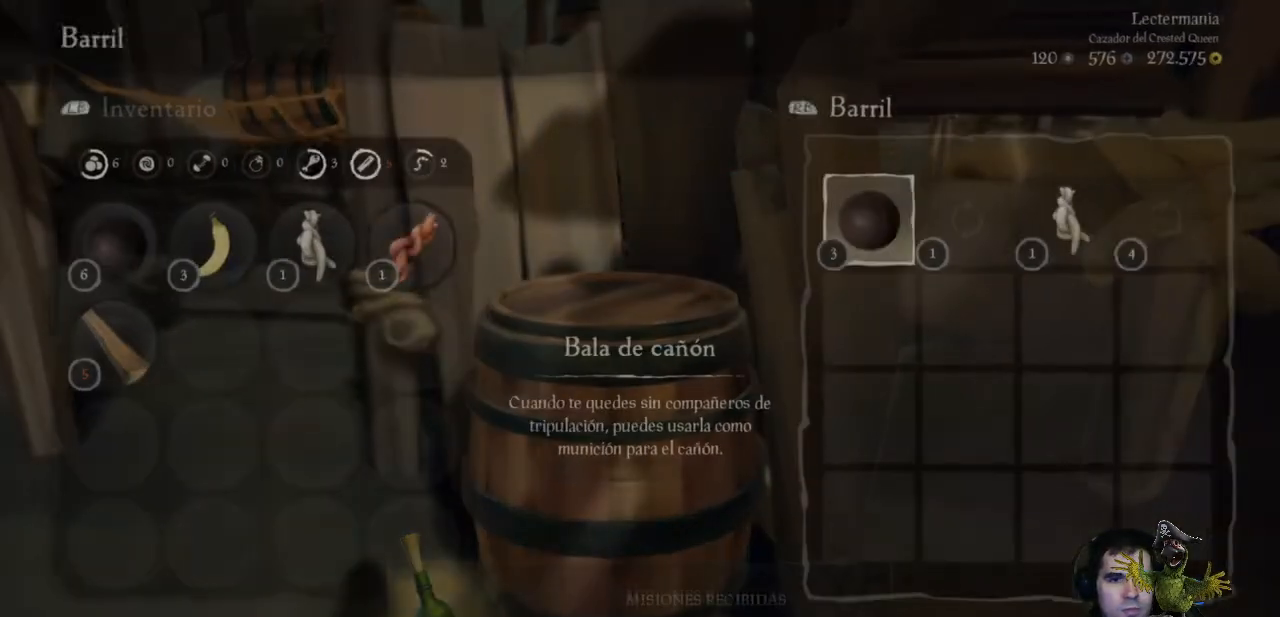
{"dt_ms": 500, "buttons": ["A"], "left_stick": "center", "right_stick": "center", "events": [[200, "A", "down"], [300, "A", "up"], [433, "A", "down"]]}
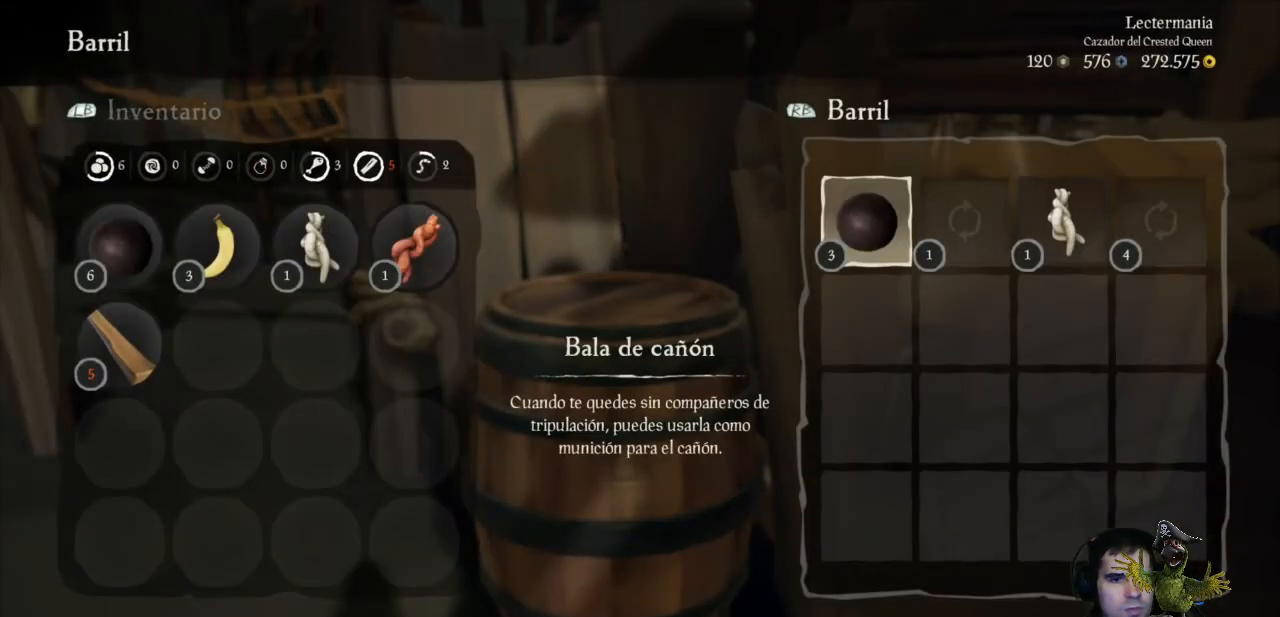
{"dt_ms": 500, "buttons": [], "left_stick": "center", "right_stick": "center", "events": [[33, "A", "up"], [133, "A", "down"], [233, "A", "up"], [333, "A", "down"], [433, "A", "up"]]}
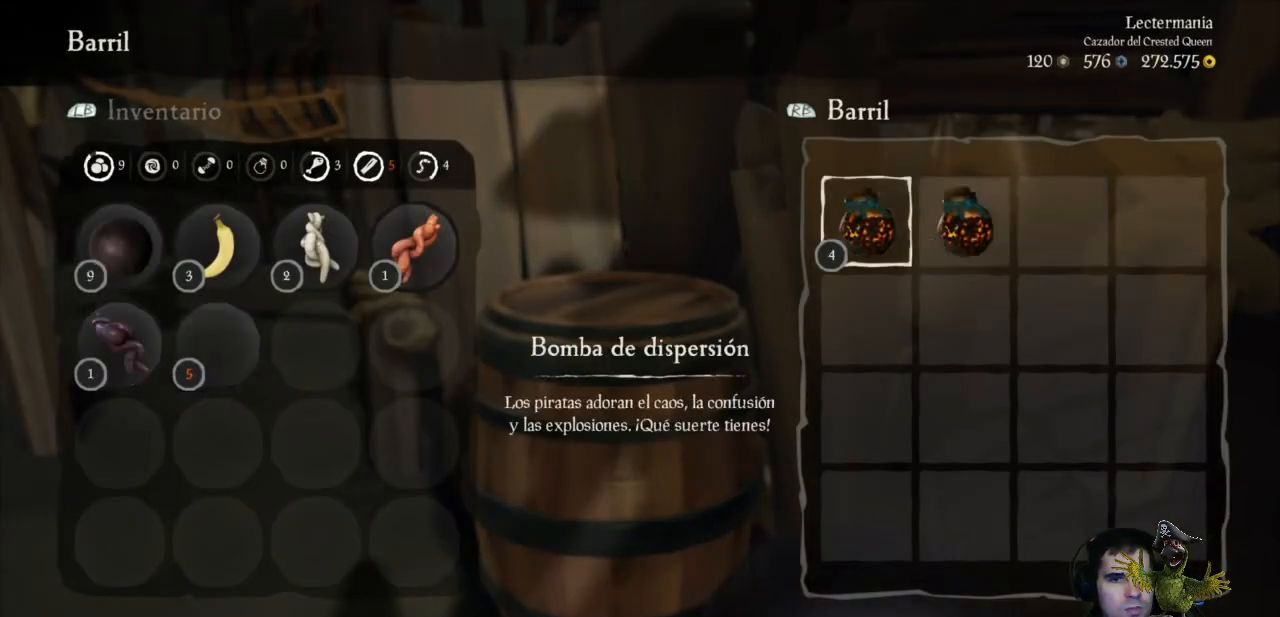
{"dt_ms": 500, "buttons": [], "left_stick": "center", "right_stick": "center", "events": [[33, "A", "down"], [100, "A", "up"], [300, "B", "down"], [400, "B", "up"]]}
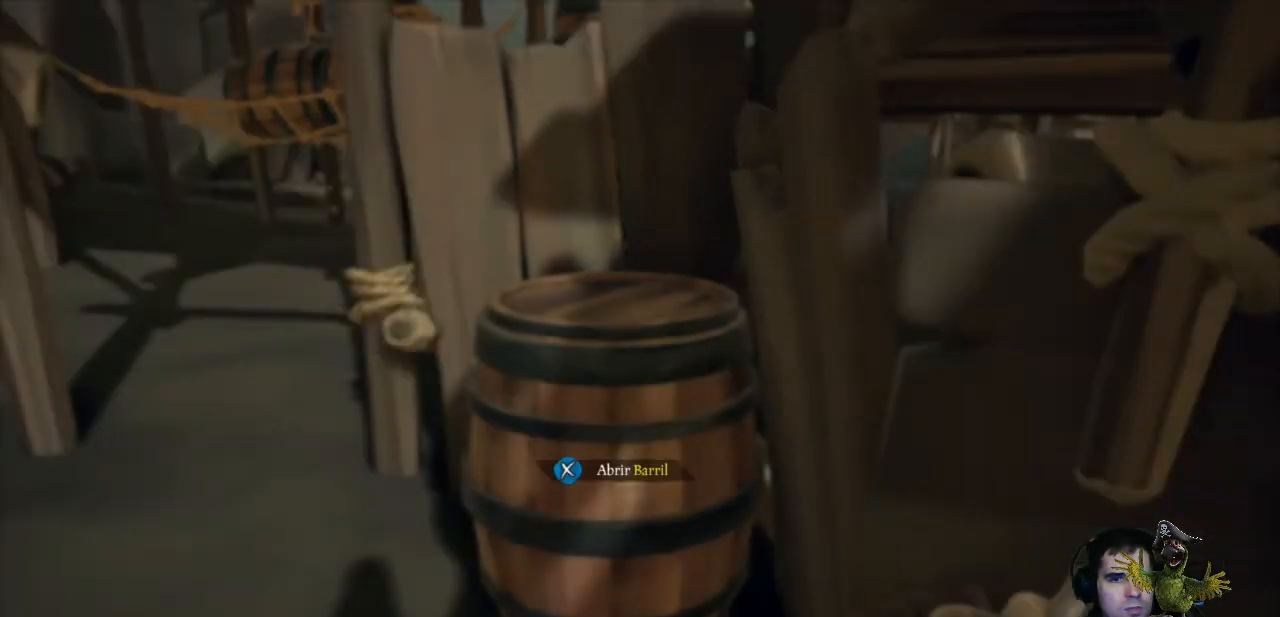
{"dt_ms": 500, "buttons": [], "left_stick": "center", "right_stick": "center", "events": []}
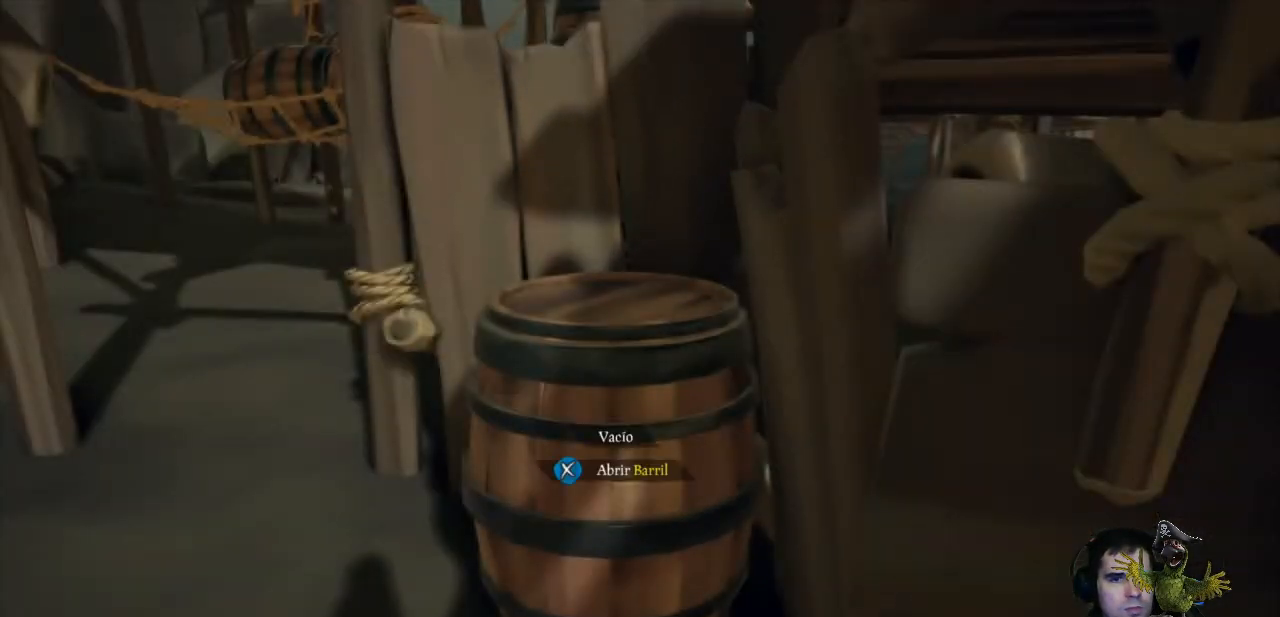
{"dt_ms": 500, "buttons": [], "left_stick": "center", "right_stick": "center", "events": [[200, "X", "down"], [267, "X", "up"]]}
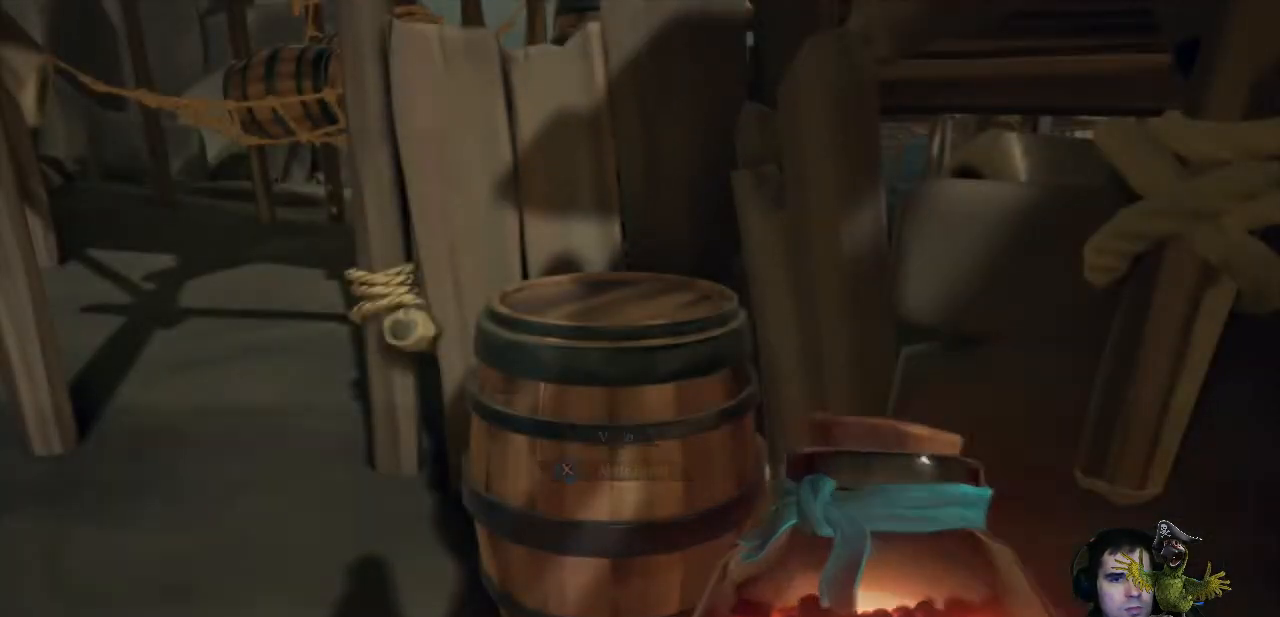
{"dt_ms": 500, "buttons": [], "left_stick": "down", "right_stick": "center", "events": [[100, "left_stick", "down"], [433, "Y", "down"], [500, "Y", "up"]]}
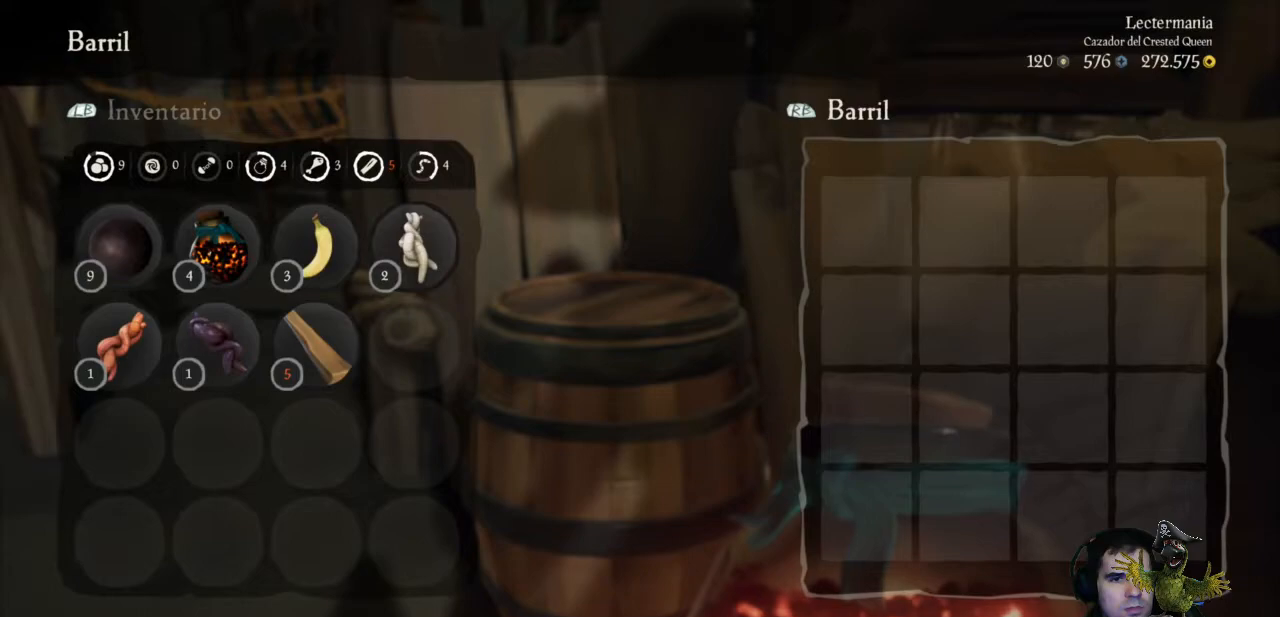
{"dt_ms": 500, "buttons": [], "left_stick": "down-left", "right_stick": "center", "events": [[467, "left_stick", "down-left"]]}
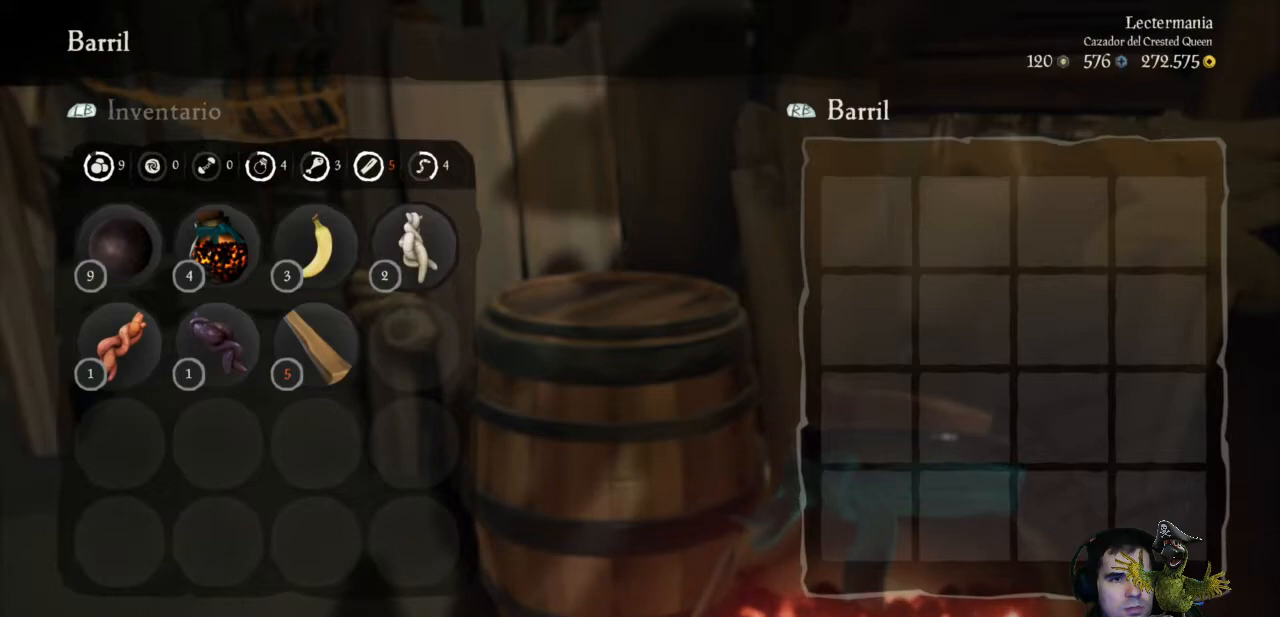
{"dt_ms": 500, "buttons": [], "left_stick": "down-left", "right_stick": "center", "events": [[67, "B", "down"], [133, "B", "up"]]}
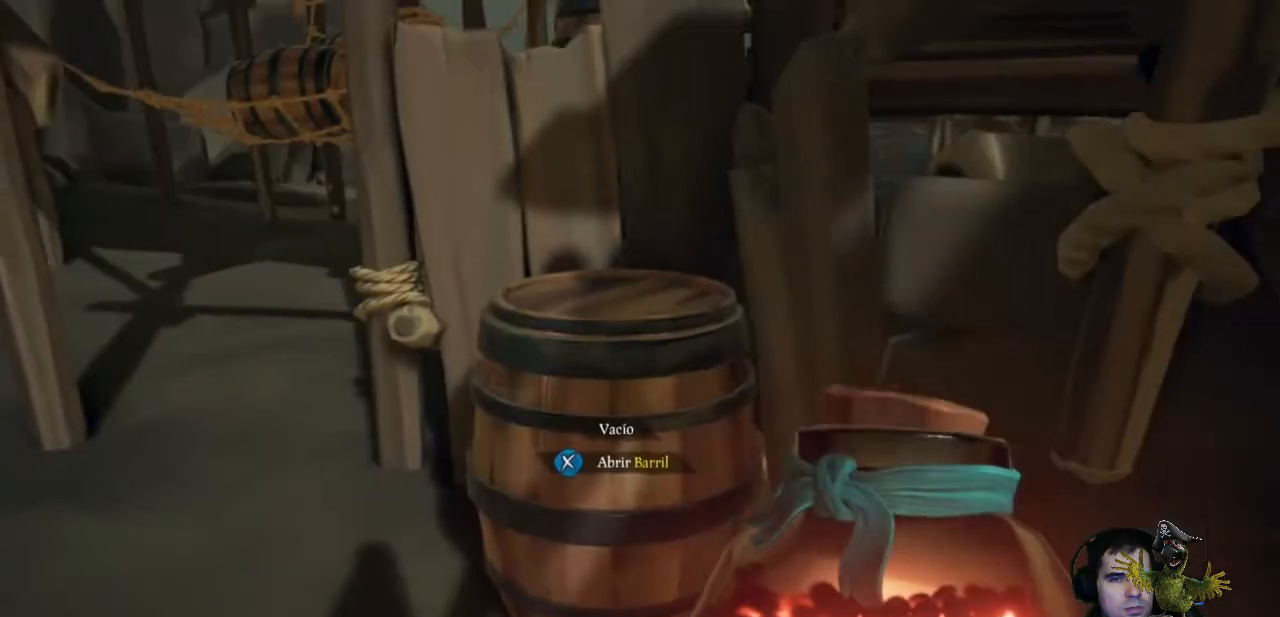
{"dt_ms": 500, "buttons": [], "left_stick": "down-right", "right_stick": "center", "events": [[67, "right_stick", "right"], [267, "left_stick", "down"], [400, "left_stick", "down-right"], [400, "right_stick", "center"]]}